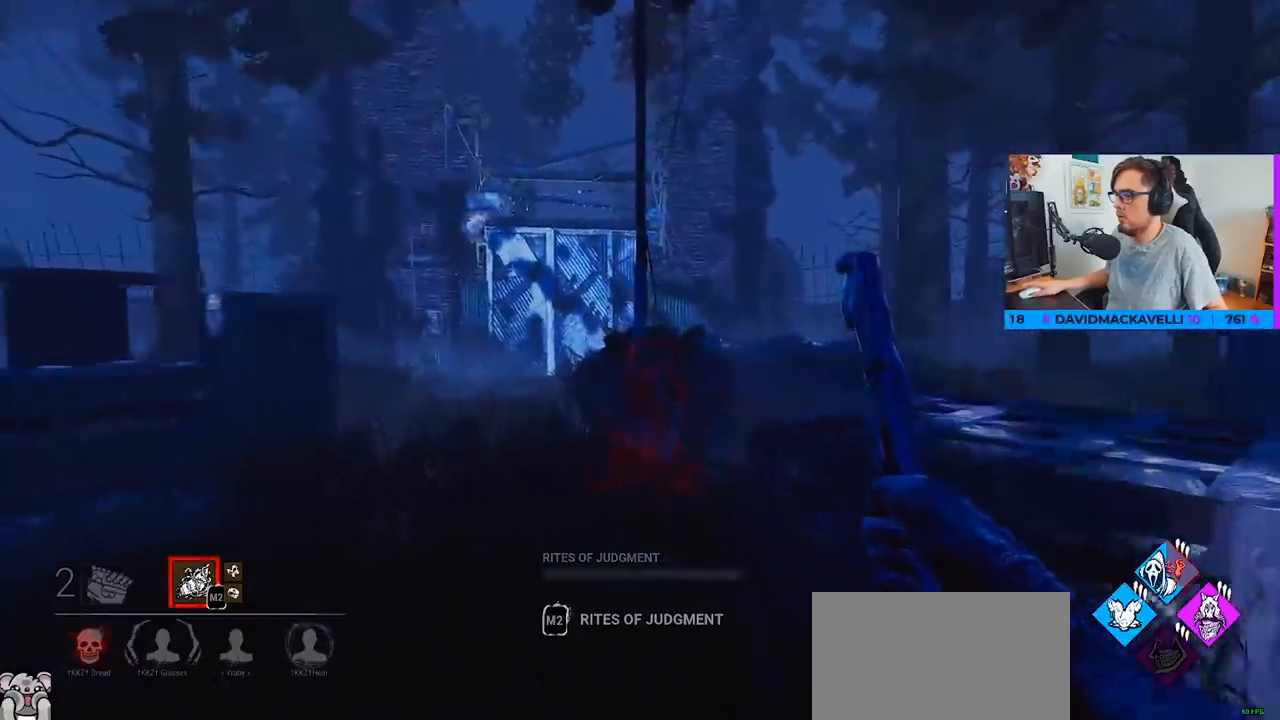
Gameplay with keyboard and mouse; each line is a JSON object with the keys and mouse buttons held at the frame after it. "events" lists presses ("down") and releases ("up") of "a", "c", "caps_lock", "ctrl", "d", "e", "f", "q", "r", "s", "shift", "space", "tab", "w", "x", "z", "mouse_left", "mouse_wheel" and "mouse_right" between this image and that frame as [ms after this image, input, new state], when the widget could be followed in between. "mouse_left", "mouse_wheel", "mouse_right" = the "left", "wheel", "right" buttons of the "mouse" list. No other keys are recorded. "wheel" means that the mouse wheel is clicked or scrolled. "mouse_move" is the direction in which the mouse moves at that frame (one of eight, or "still"), when it could be read.
{"keys": ["w"], "mouse": [], "mouse_move": "still", "events": []}
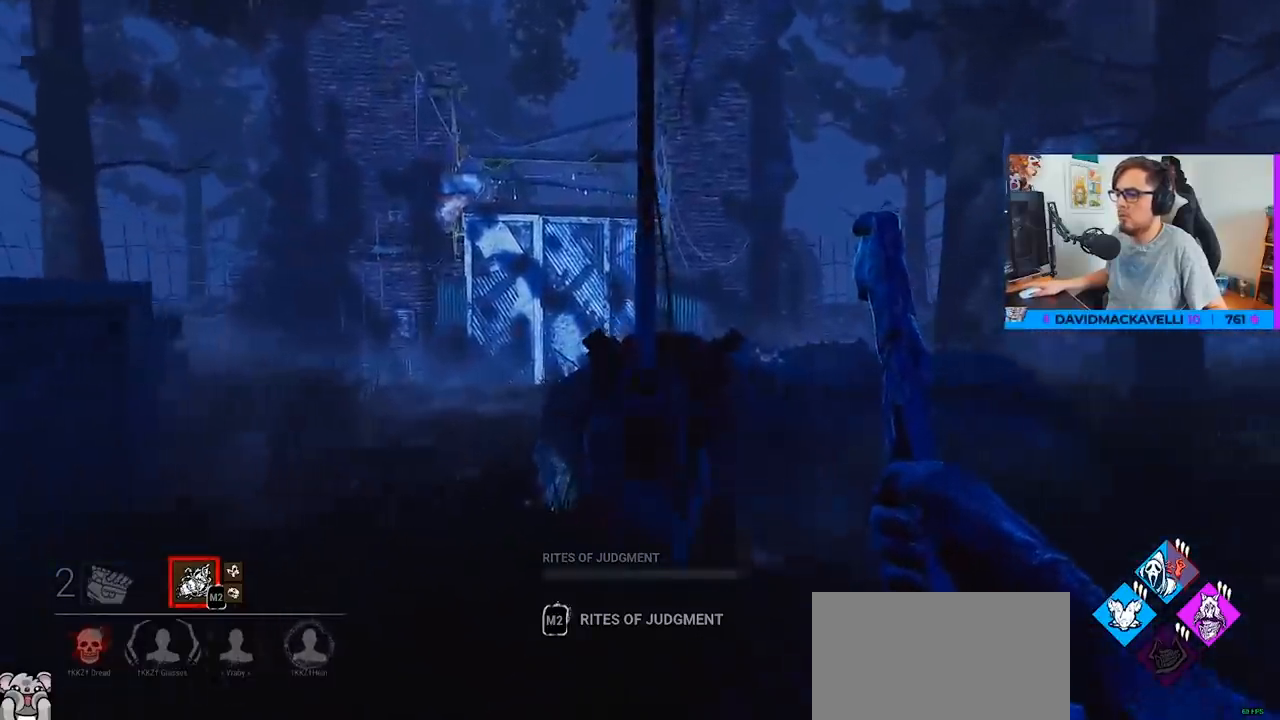
{"keys": ["w"], "mouse": [], "mouse_move": "still", "events": []}
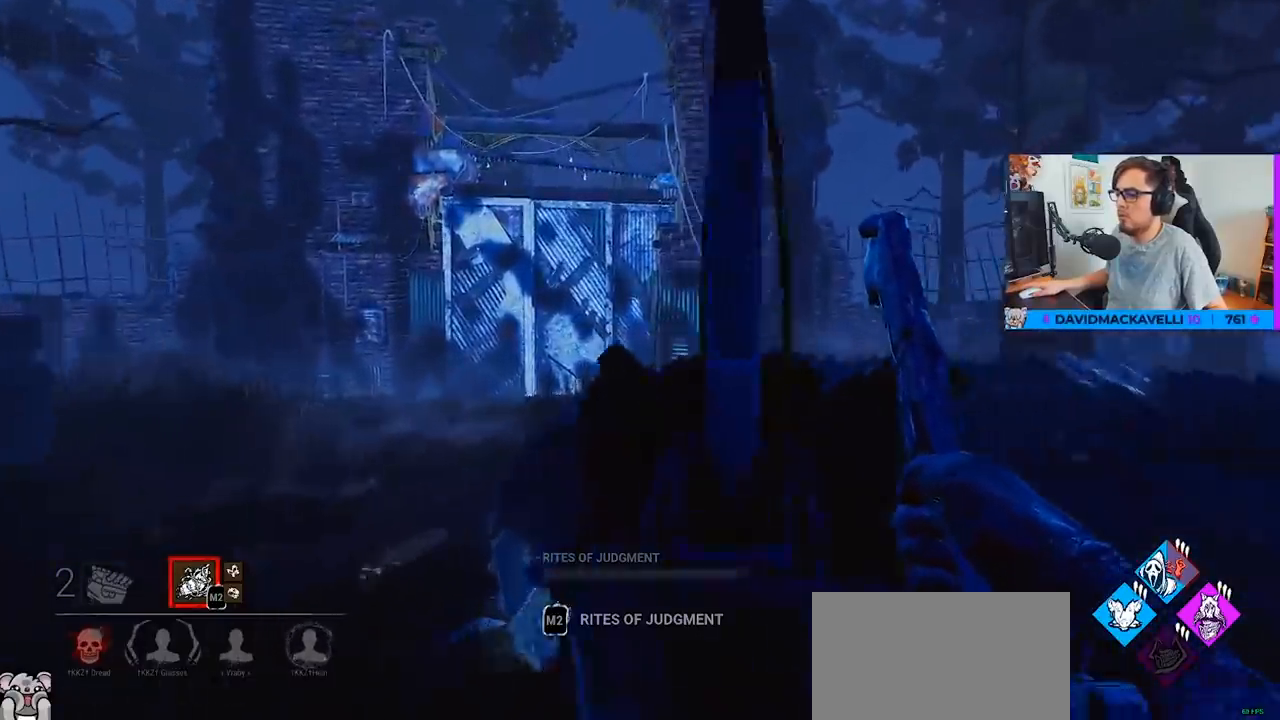
{"keys": ["a", "space"], "mouse": [], "mouse_move": "still", "events": [[233, "space", "down"], [283, "a", "down"], [417, "w", "up"]]}
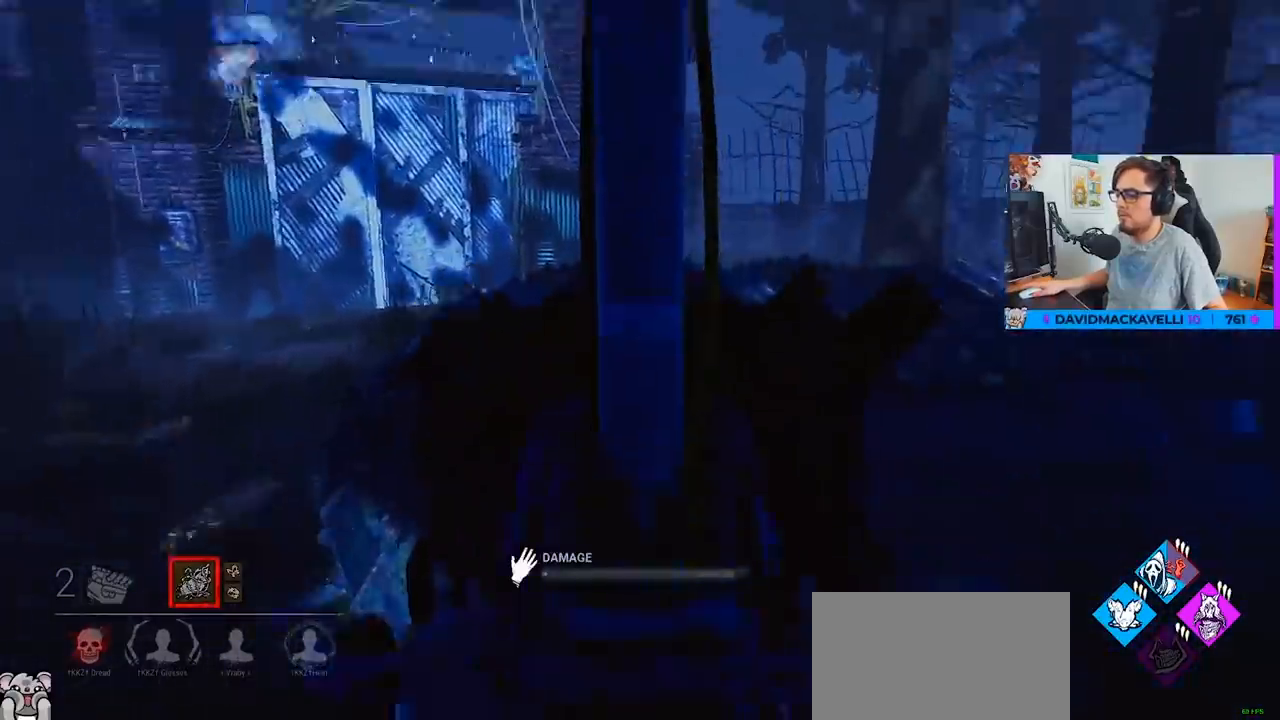
{"keys": ["a", "s", "space"], "mouse": [], "mouse_move": "still", "events": [[67, "s", "down"]]}
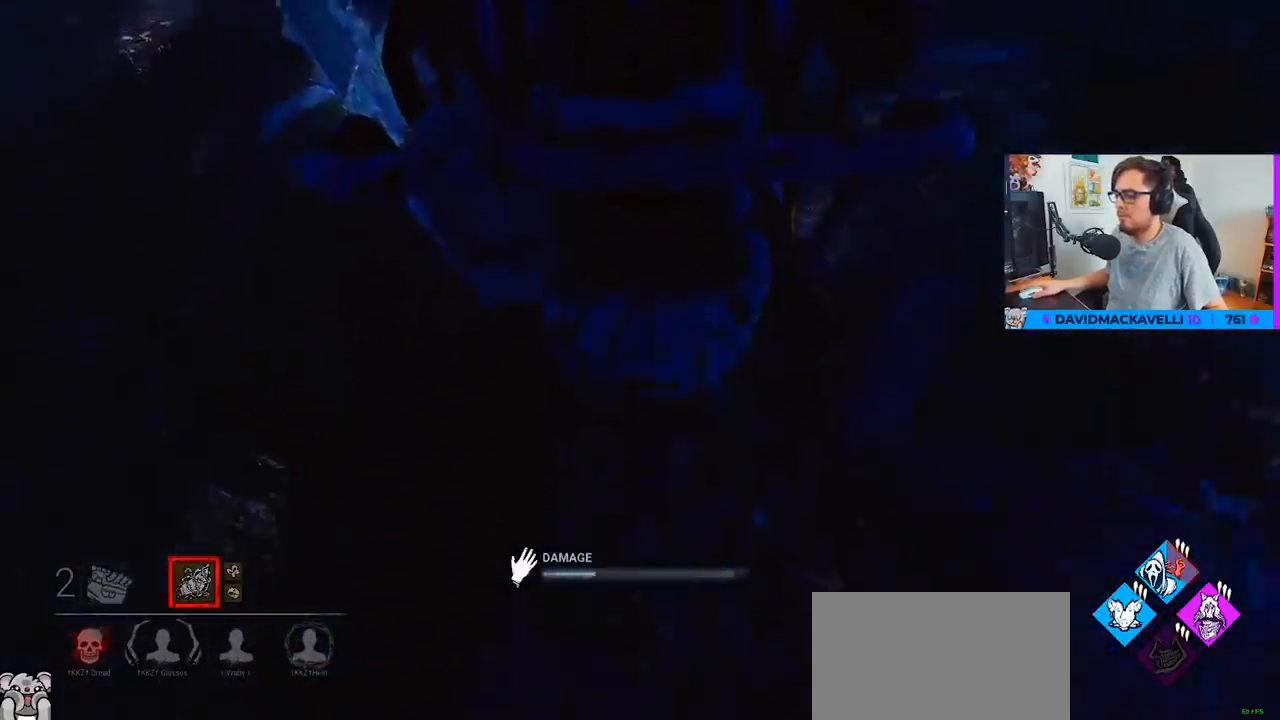
{"keys": ["a", "s", "space"], "mouse": [], "mouse_move": "left", "events": []}
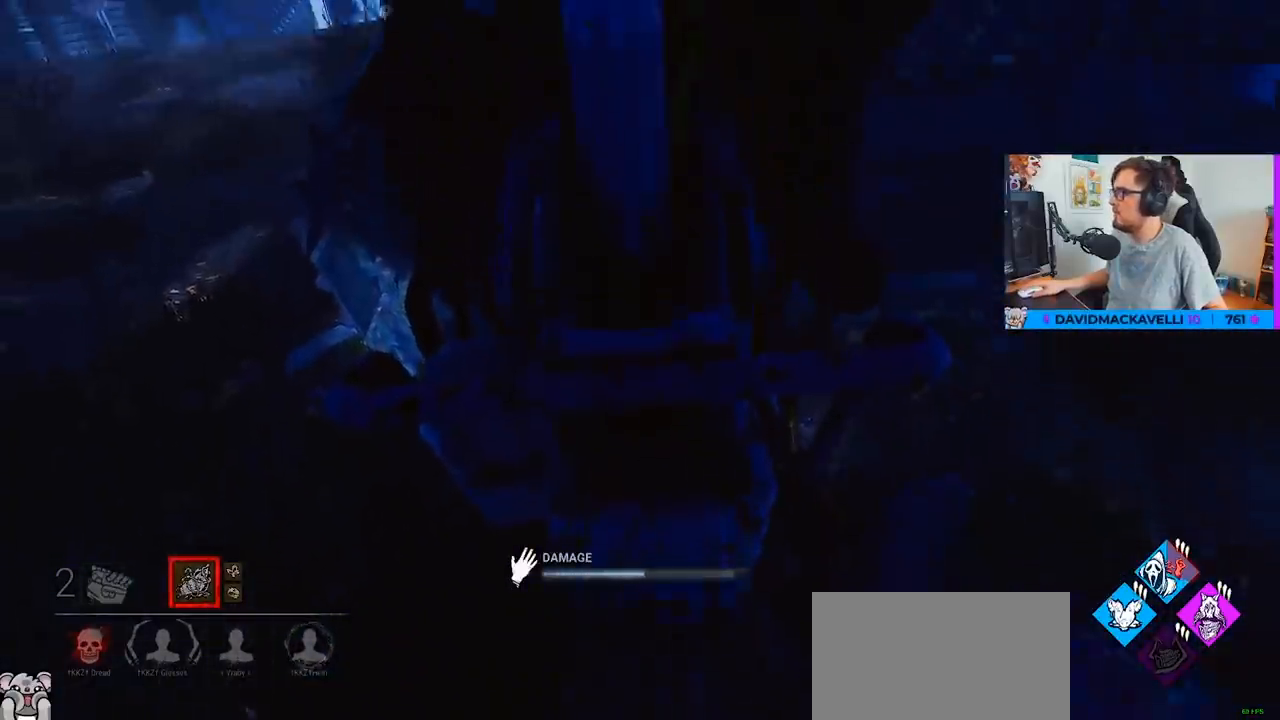
{"keys": ["a", "s", "space"], "mouse": [], "mouse_move": "still", "events": []}
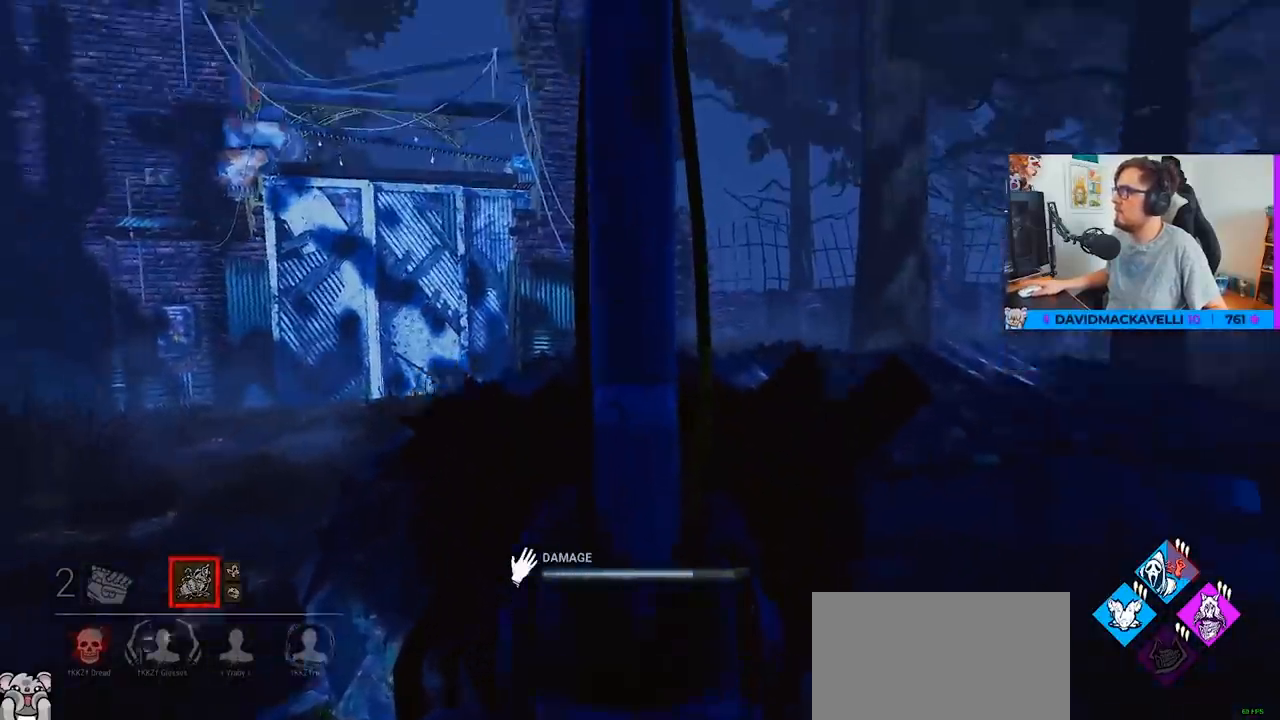
{"keys": ["a", "s", "space"], "mouse": [], "mouse_move": "left", "events": []}
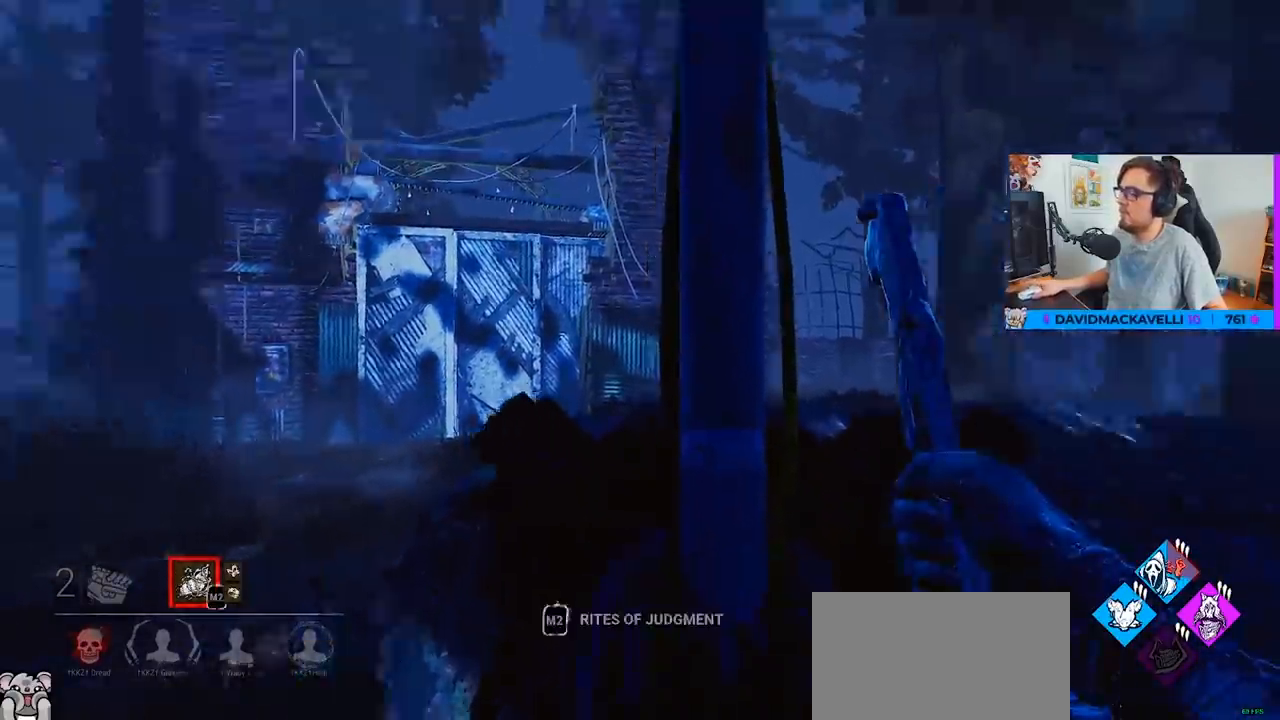
{"keys": ["space", "w"], "mouse": [], "mouse_move": "still", "events": [[33, "s", "up"], [167, "w", "down"], [267, "a", "up"]]}
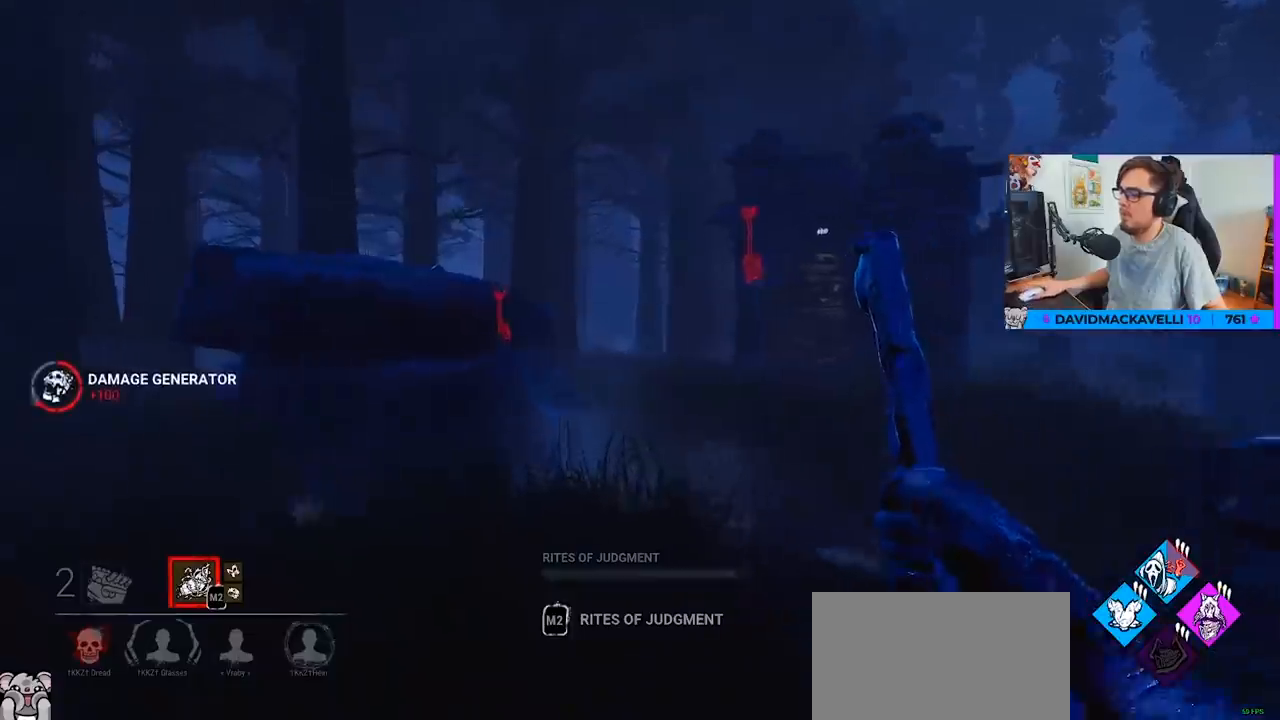
{"keys": ["space", "w"], "mouse": [], "mouse_move": "still", "events": [[100, "d", "down"], [417, "d", "up"]]}
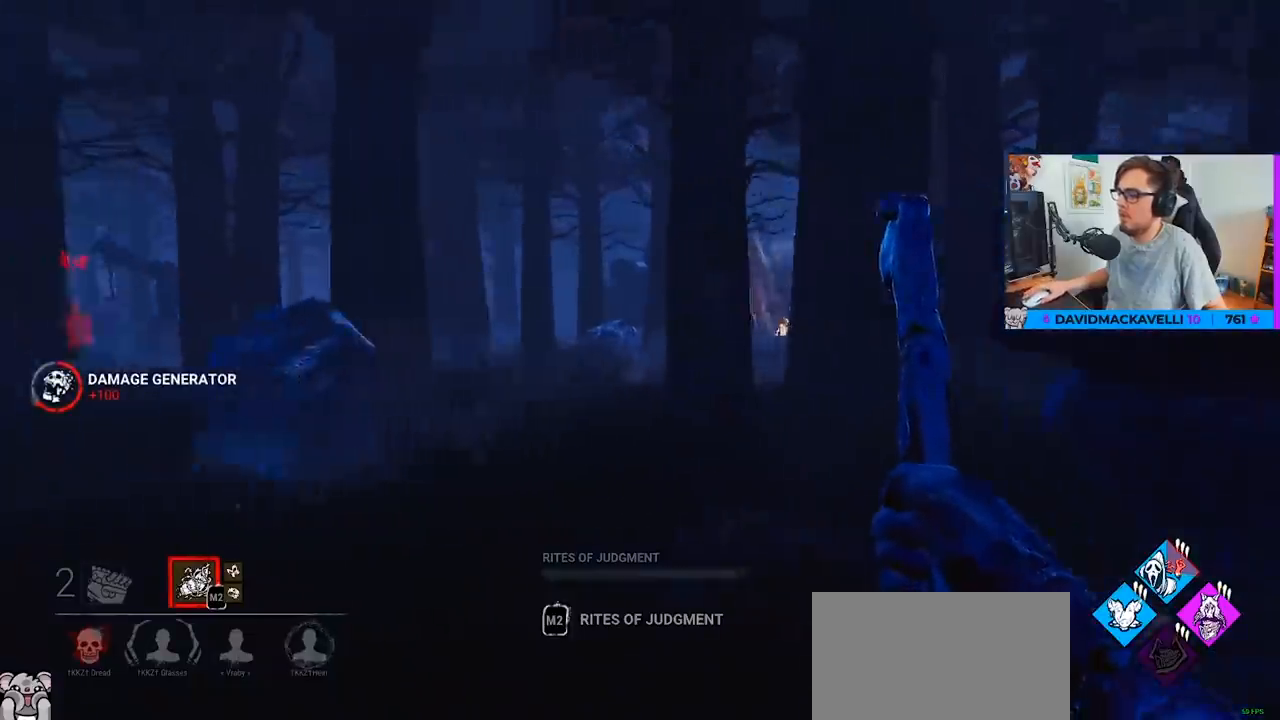
{"keys": ["d", "space", "w"], "mouse": [], "mouse_move": "still", "events": [[117, "d", "down"], [200, "d", "up"], [350, "d", "down"]]}
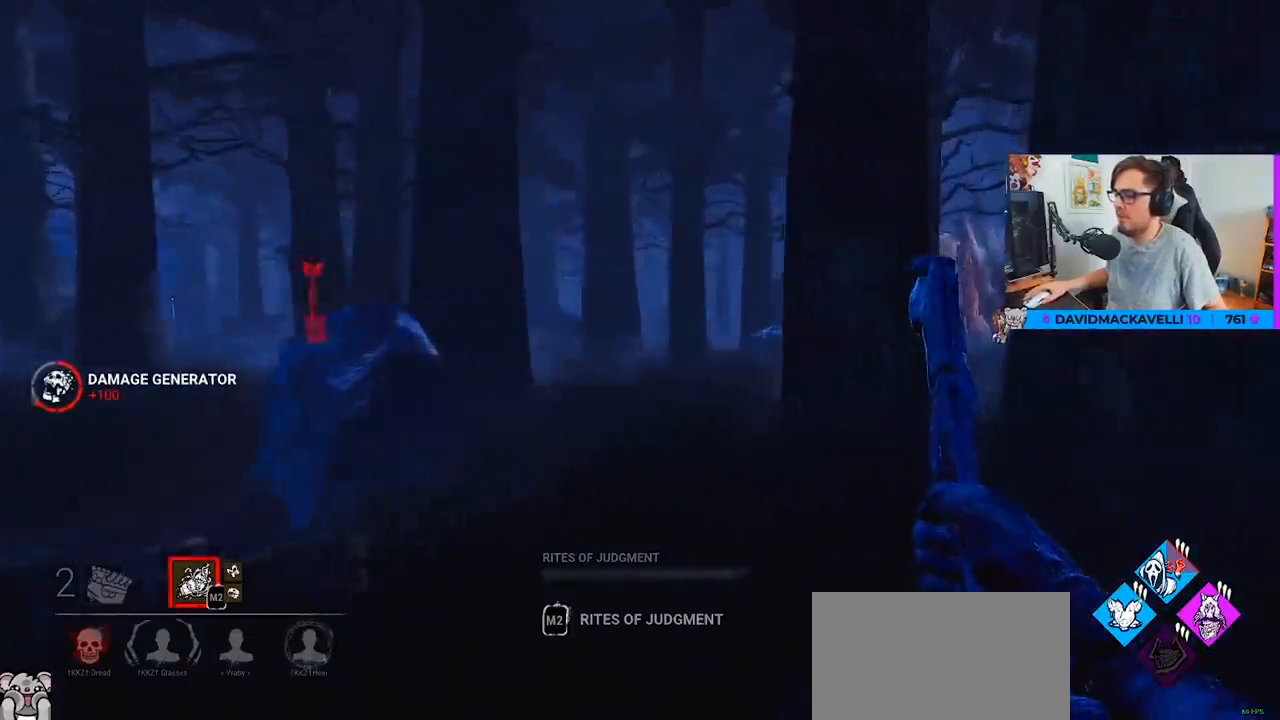
{"keys": ["a", "space", "w"], "mouse": [], "mouse_move": "still", "events": [[133, "d", "up"], [167, "a", "down"], [367, "a", "up"], [450, "a", "down"]]}
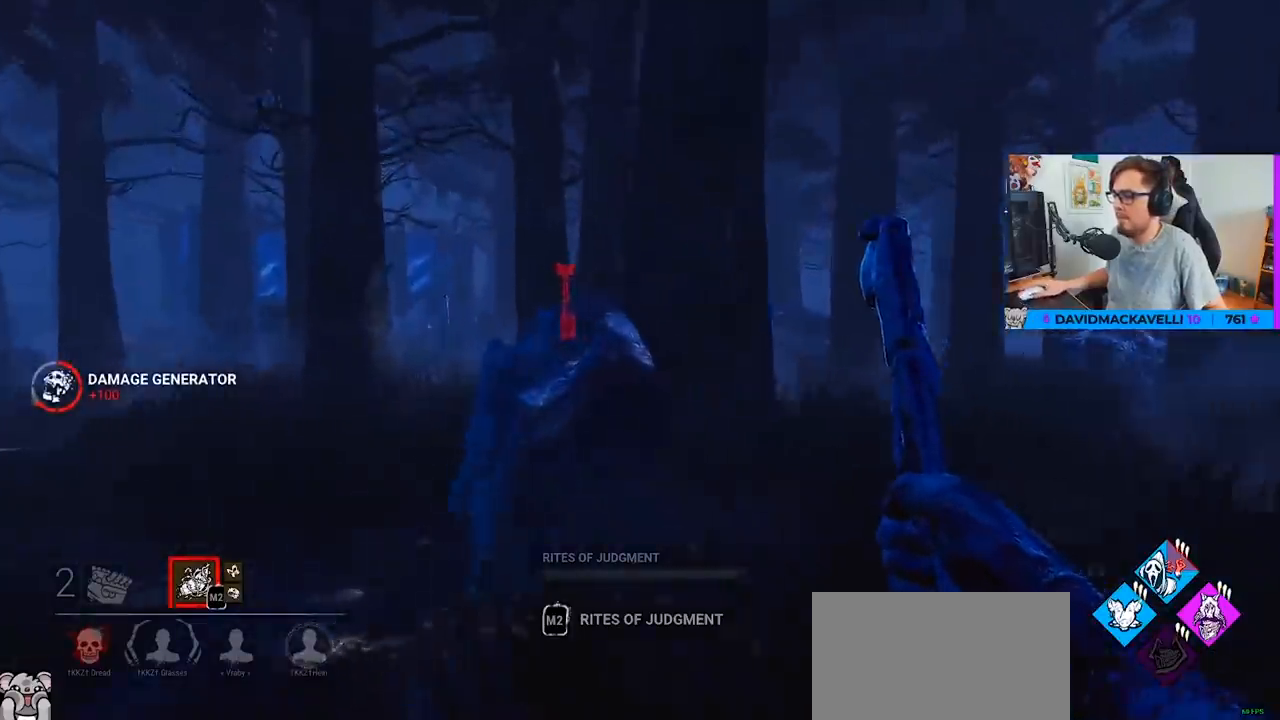
{"keys": ["w"], "mouse": [], "mouse_move": "still", "events": [[233, "a", "up"], [233, "space", "up"]]}
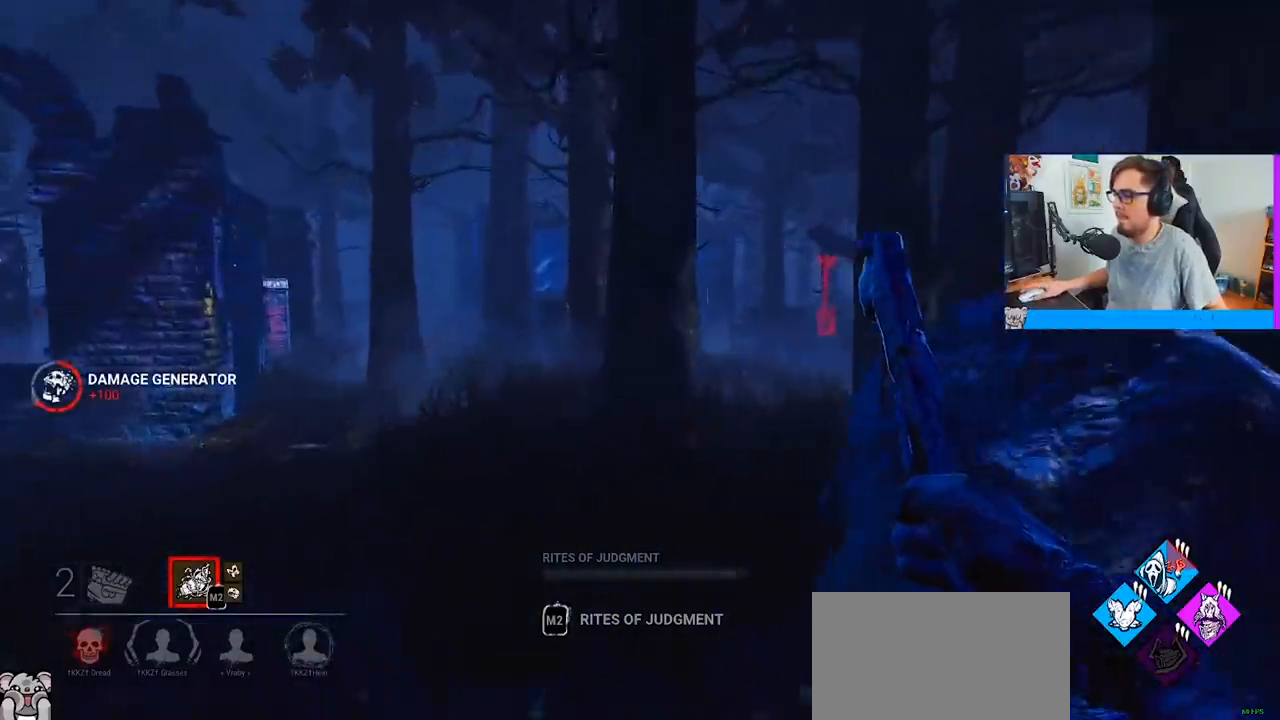
{"keys": ["w"], "mouse": [], "mouse_move": "still", "events": [[383, "a", "down"], [483, "a", "up"]]}
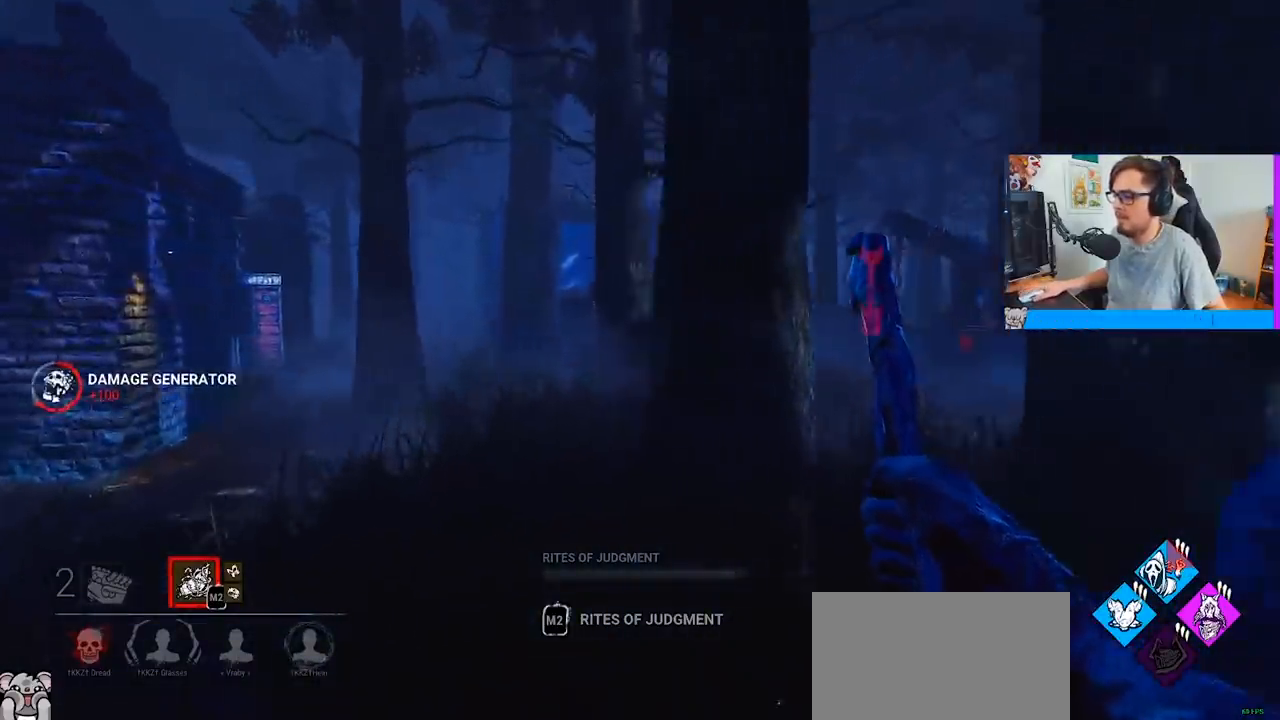
{"keys": ["d", "w"], "mouse": [], "mouse_move": "still", "events": [[33, "d", "down"], [133, "d", "up"], [217, "d", "down"]]}
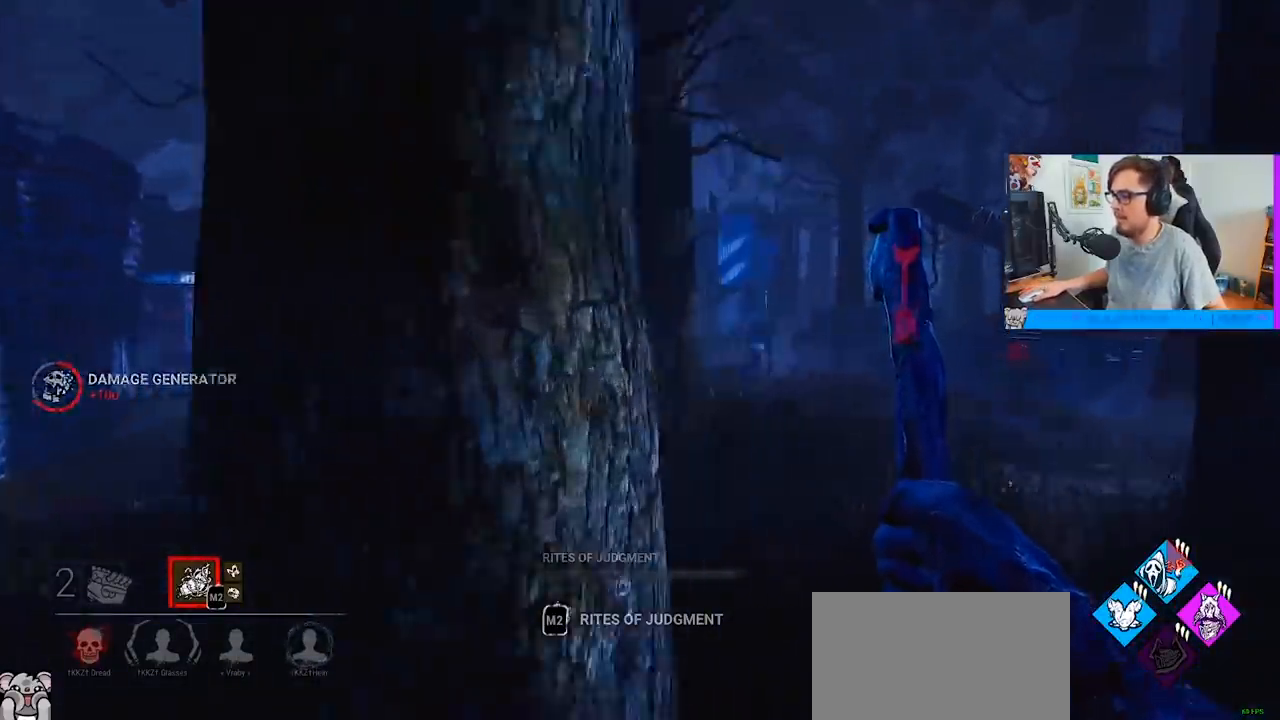
{"keys": ["w"], "mouse": [], "mouse_move": "up-right", "events": [[100, "d", "up"]]}
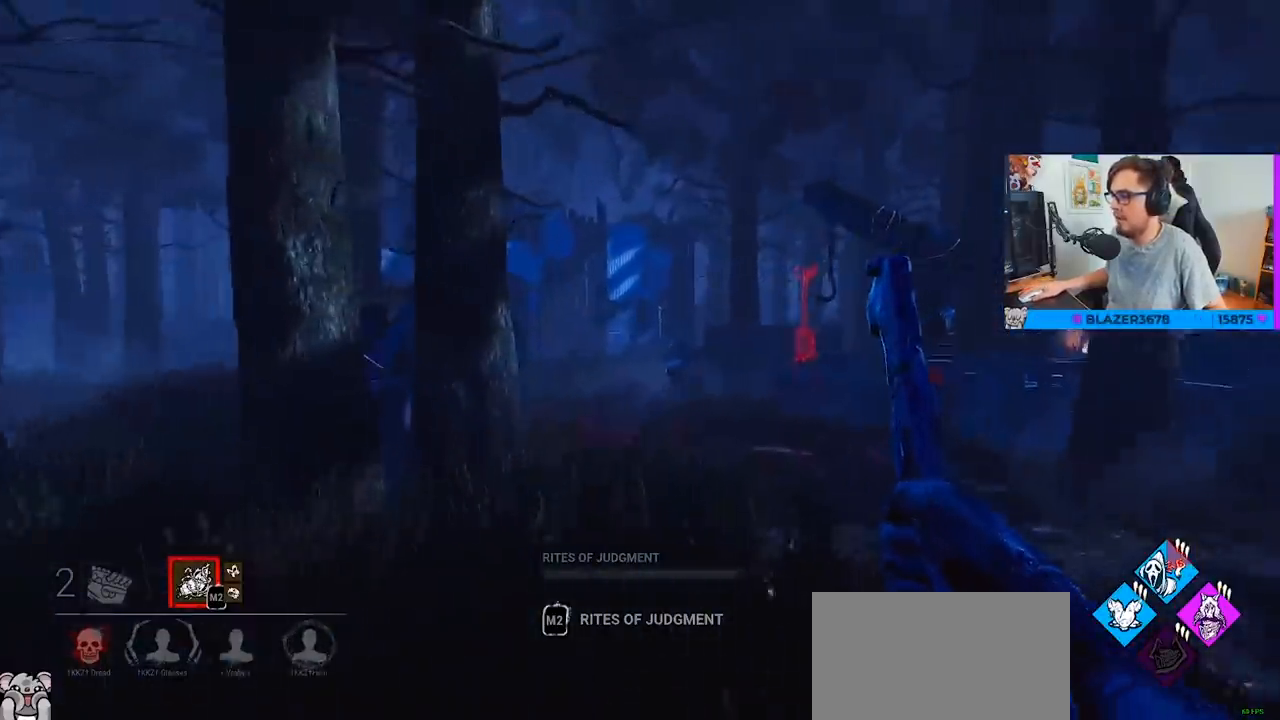
{"keys": ["a", "w"], "mouse": [], "mouse_move": "still", "events": [[483, "a", "down"]]}
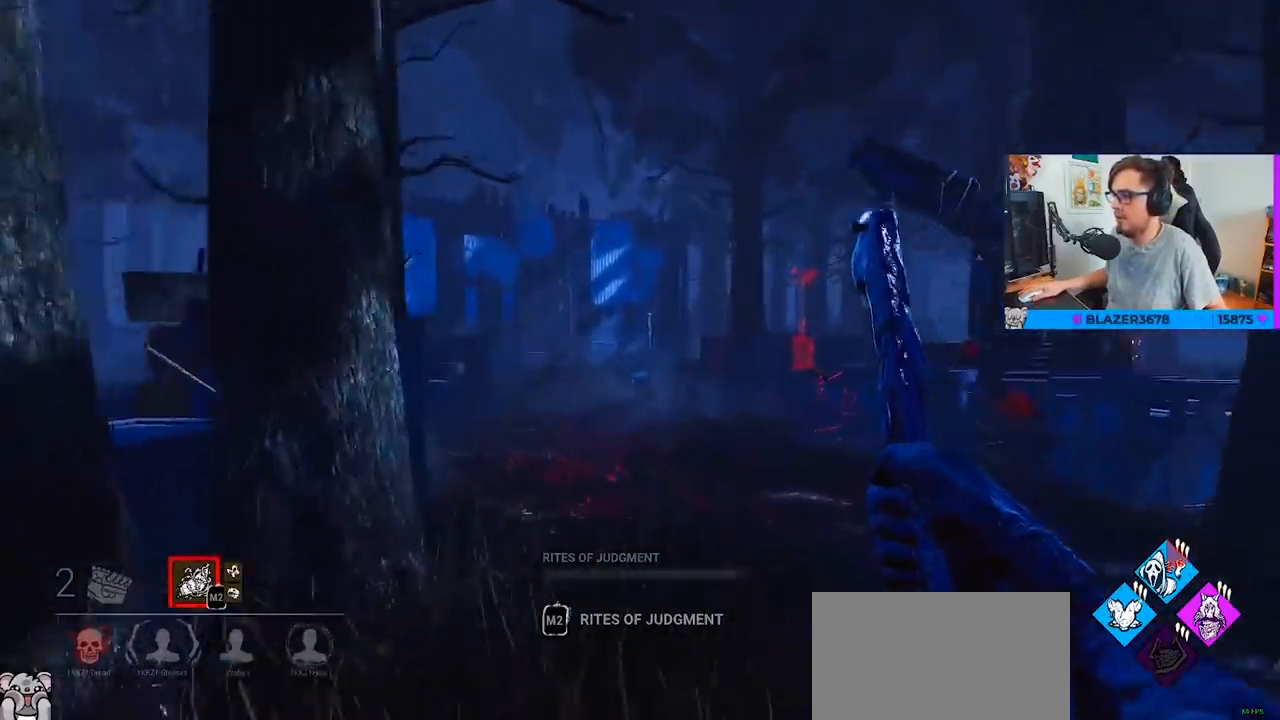
{"keys": ["w"], "mouse": [], "mouse_move": "still", "events": [[83, "a", "up"]]}
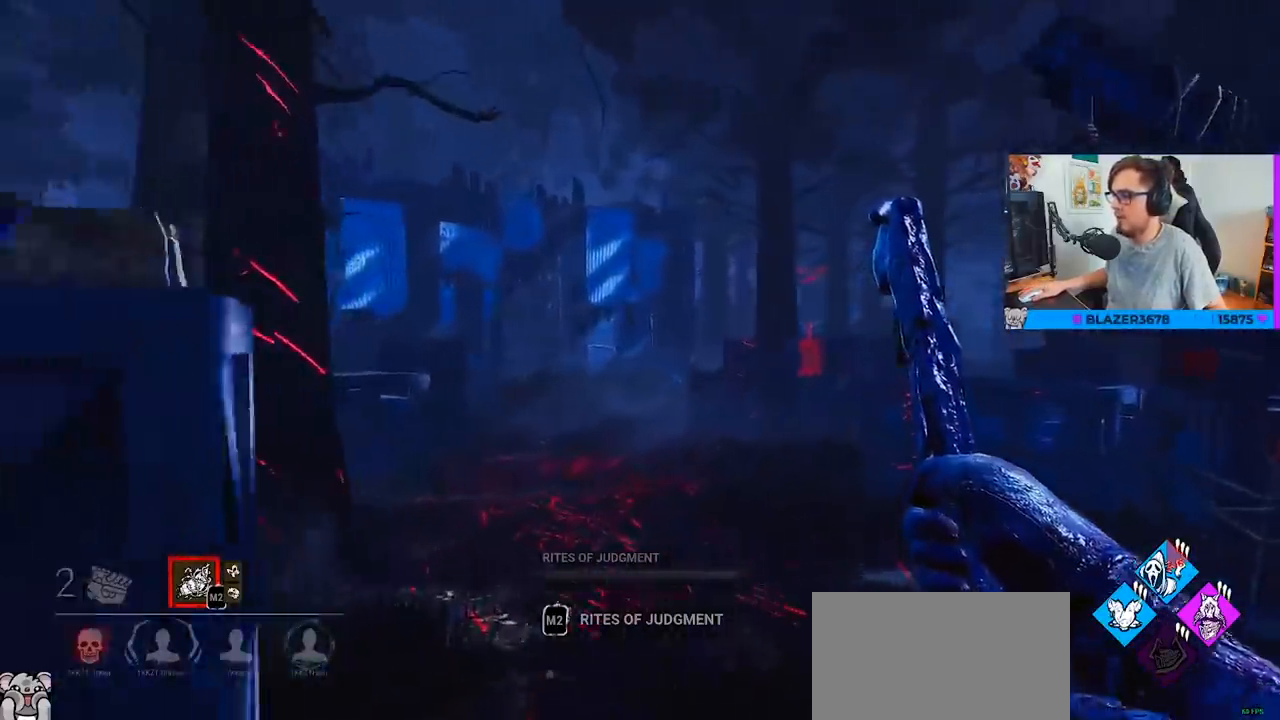
{"keys": ["w"], "mouse": [], "mouse_move": "right", "events": []}
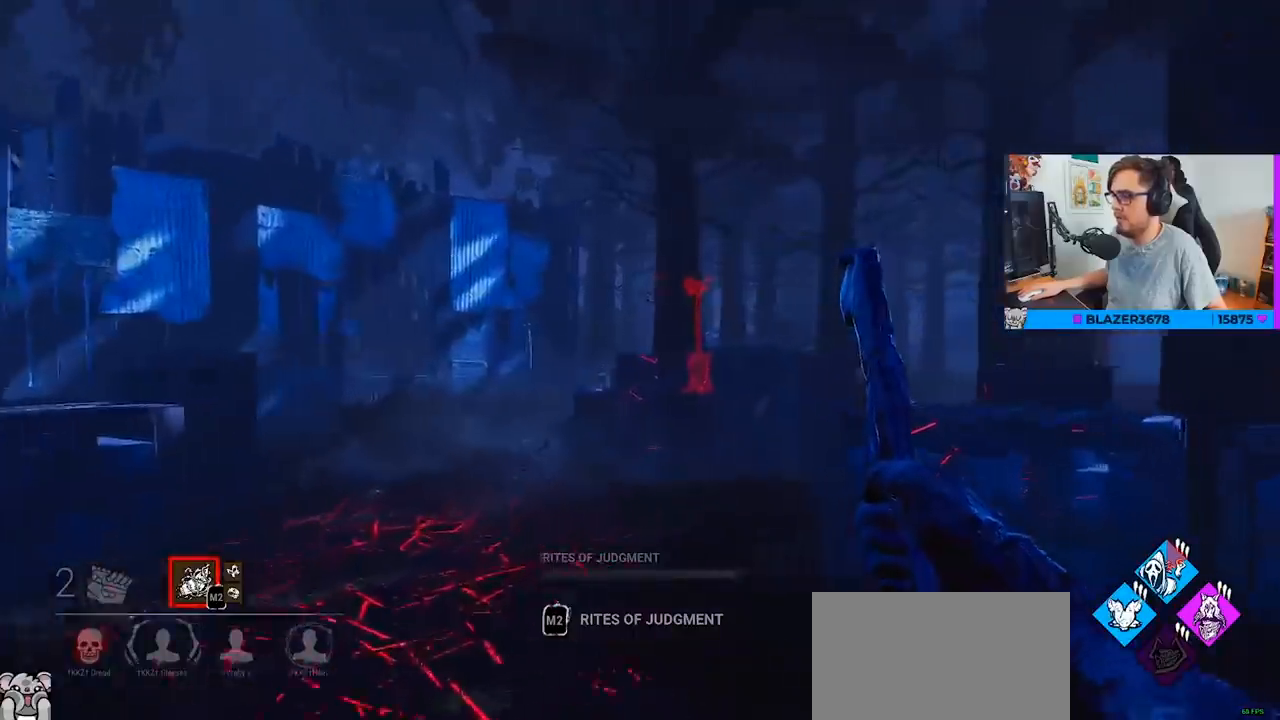
{"keys": ["a", "w"], "mouse": [], "mouse_move": "left", "events": [[17, "a", "down"], [200, "a", "up"], [383, "a", "down"]]}
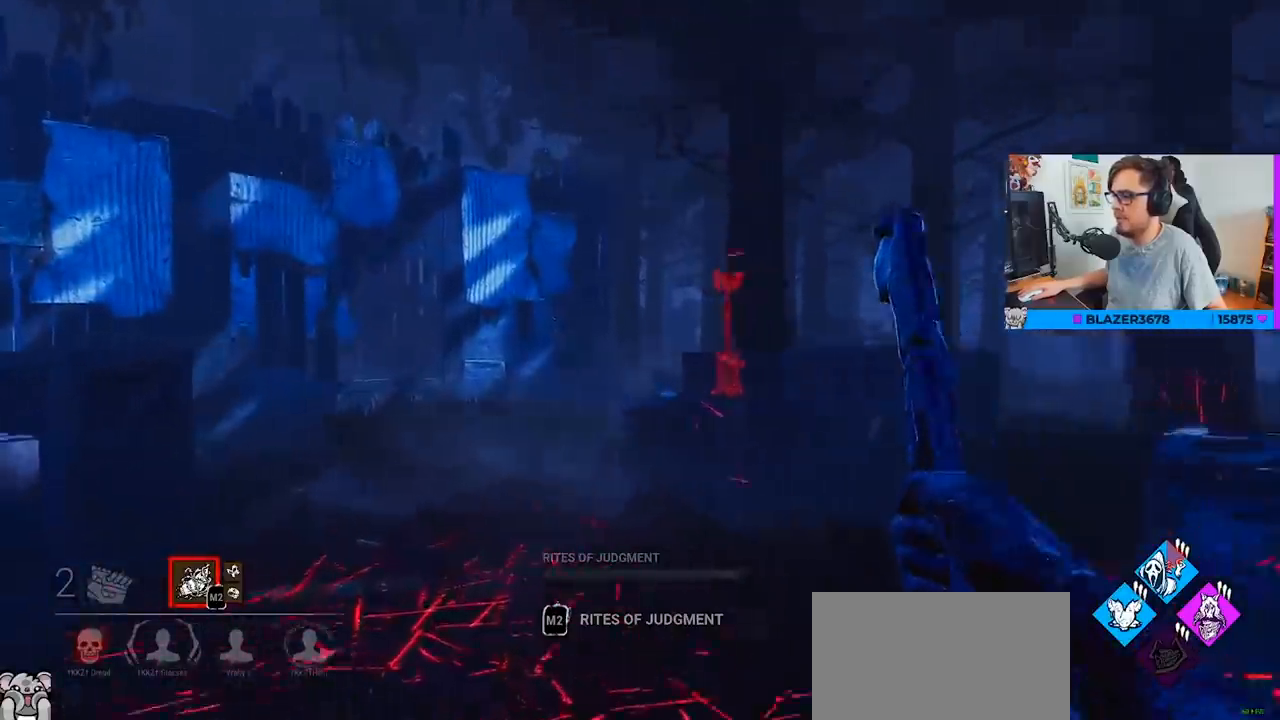
{"keys": ["w"], "mouse": [], "mouse_move": "left", "events": [[33, "a", "up"]]}
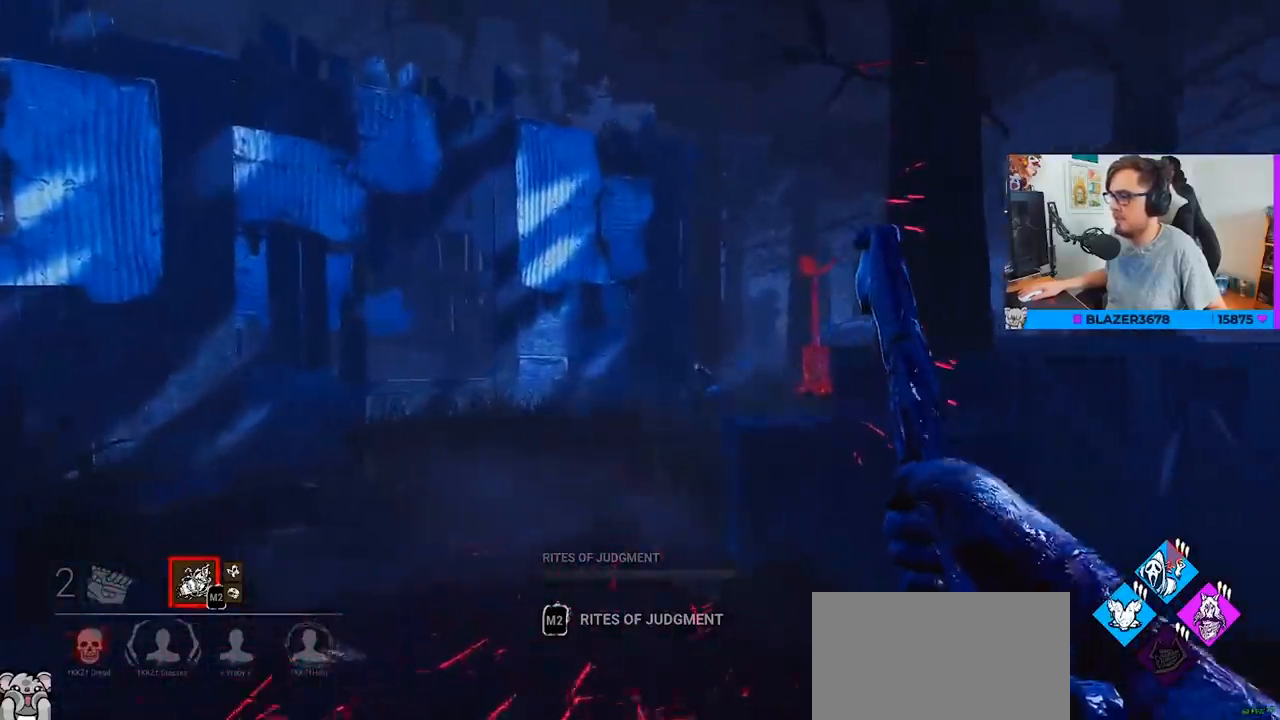
{"keys": ["w"], "mouse": [], "mouse_move": "still", "events": [[233, "a", "down"], [333, "a", "up"]]}
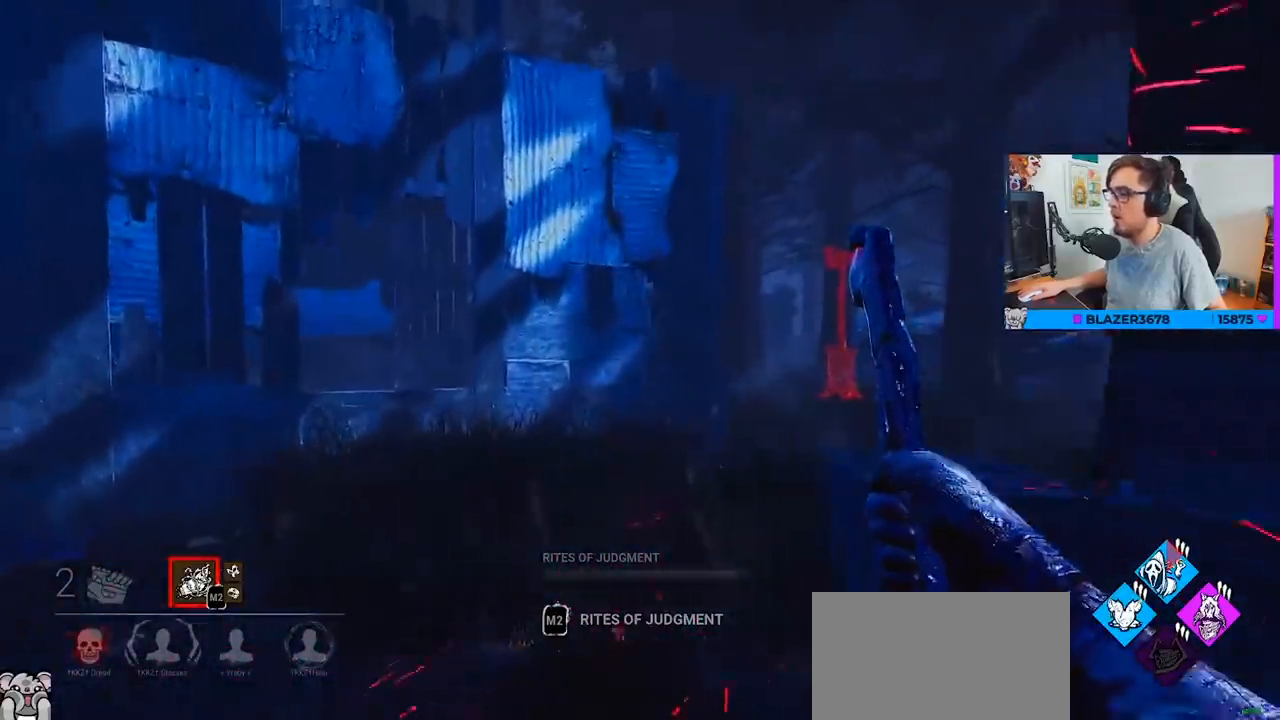
{"keys": ["w"], "mouse": [], "mouse_move": "still", "events": []}
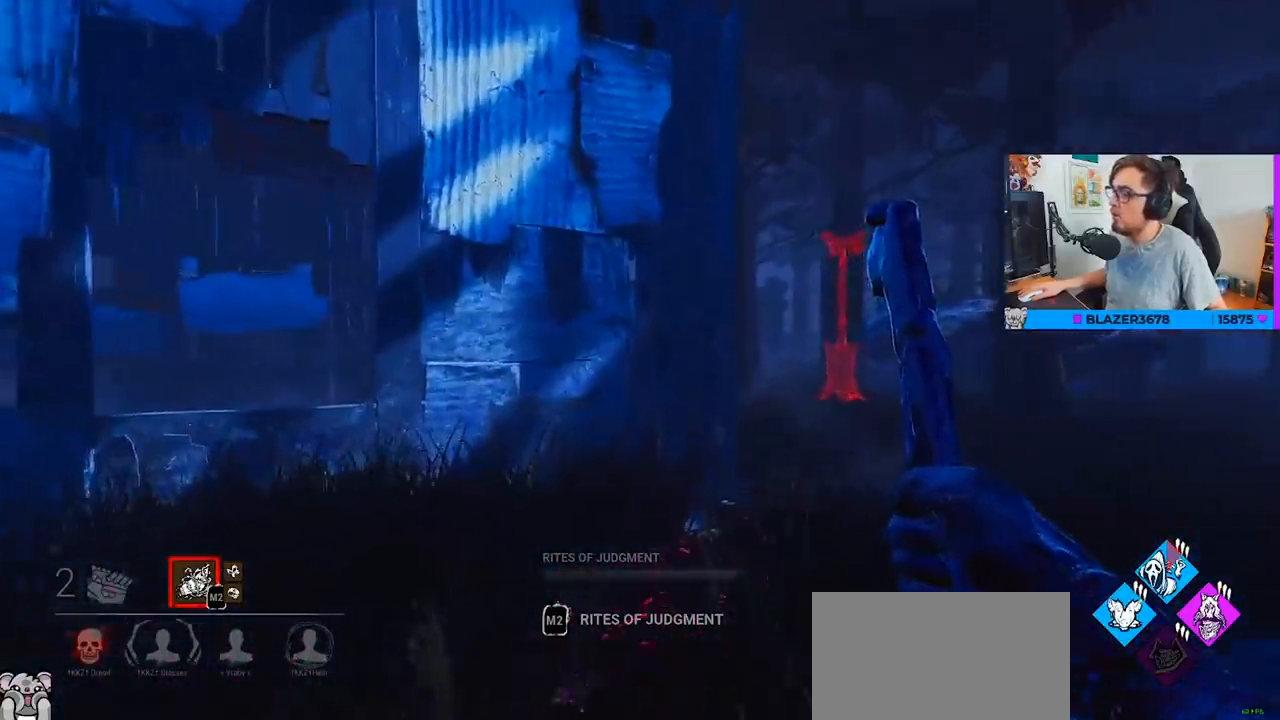
{"keys": ["w"], "mouse": [], "mouse_move": "still", "events": []}
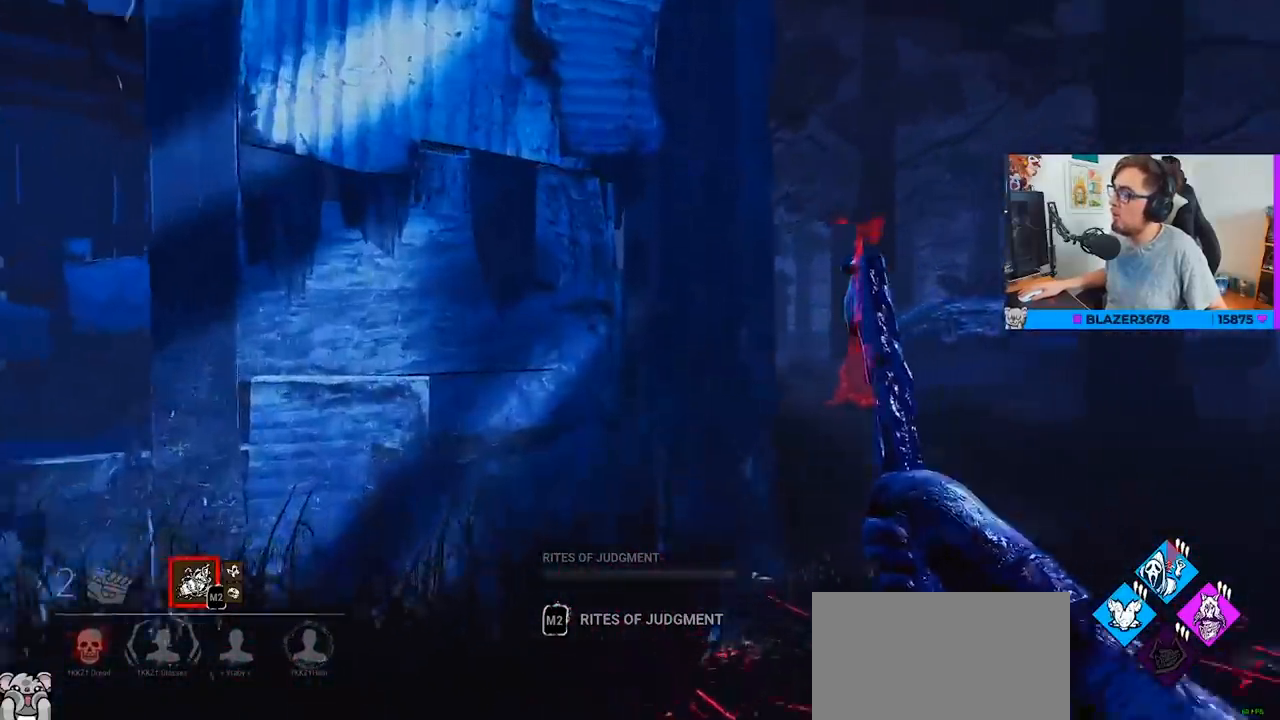
{"keys": ["d", "w"], "mouse": [], "mouse_move": "still", "events": [[233, "d", "down"], [367, "d", "up"], [467, "d", "down"]]}
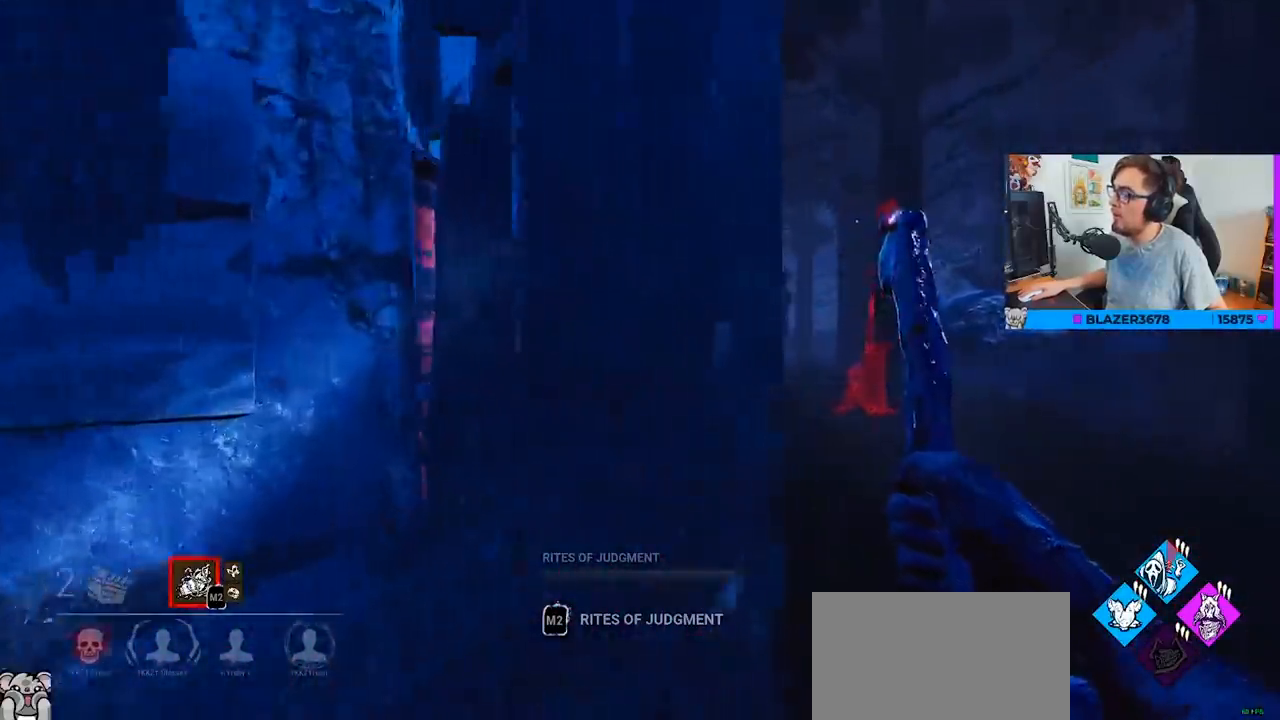
{"keys": ["w"], "mouse": [], "mouse_move": "still", "events": [[67, "d", "up"], [150, "d", "down"], [383, "d", "up"]]}
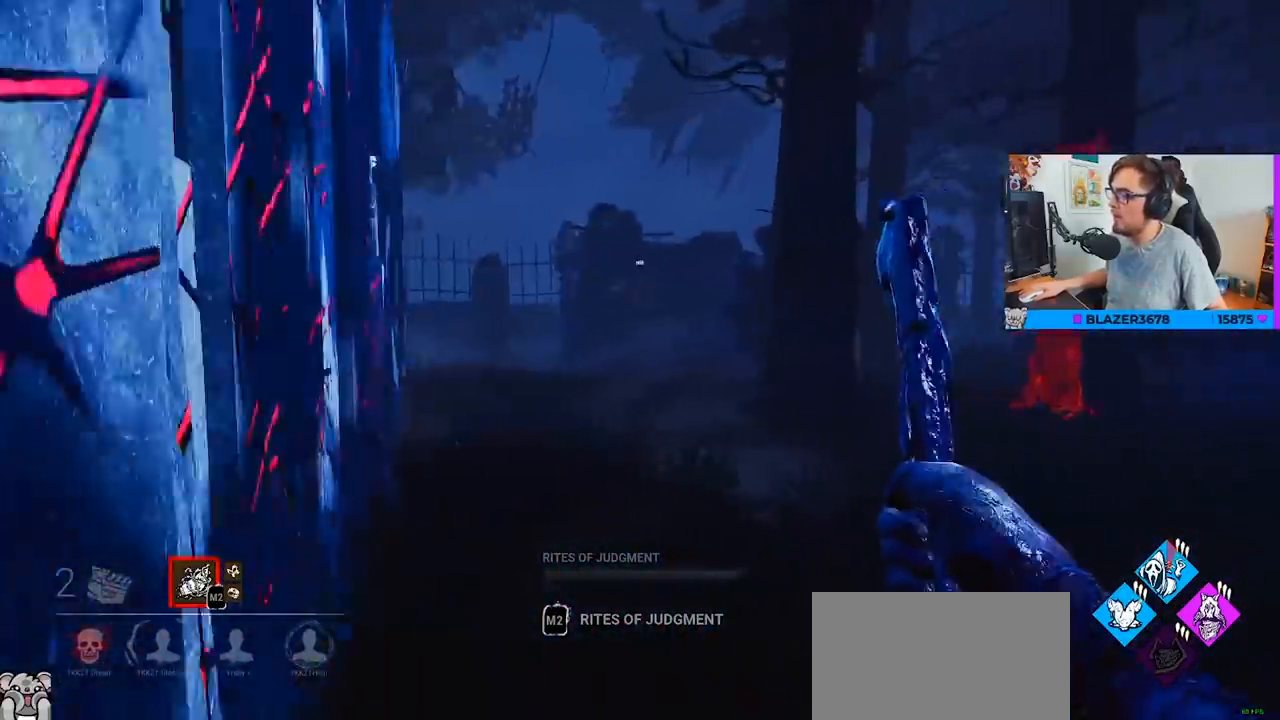
{"keys": ["w"], "mouse": [], "mouse_move": "still", "events": []}
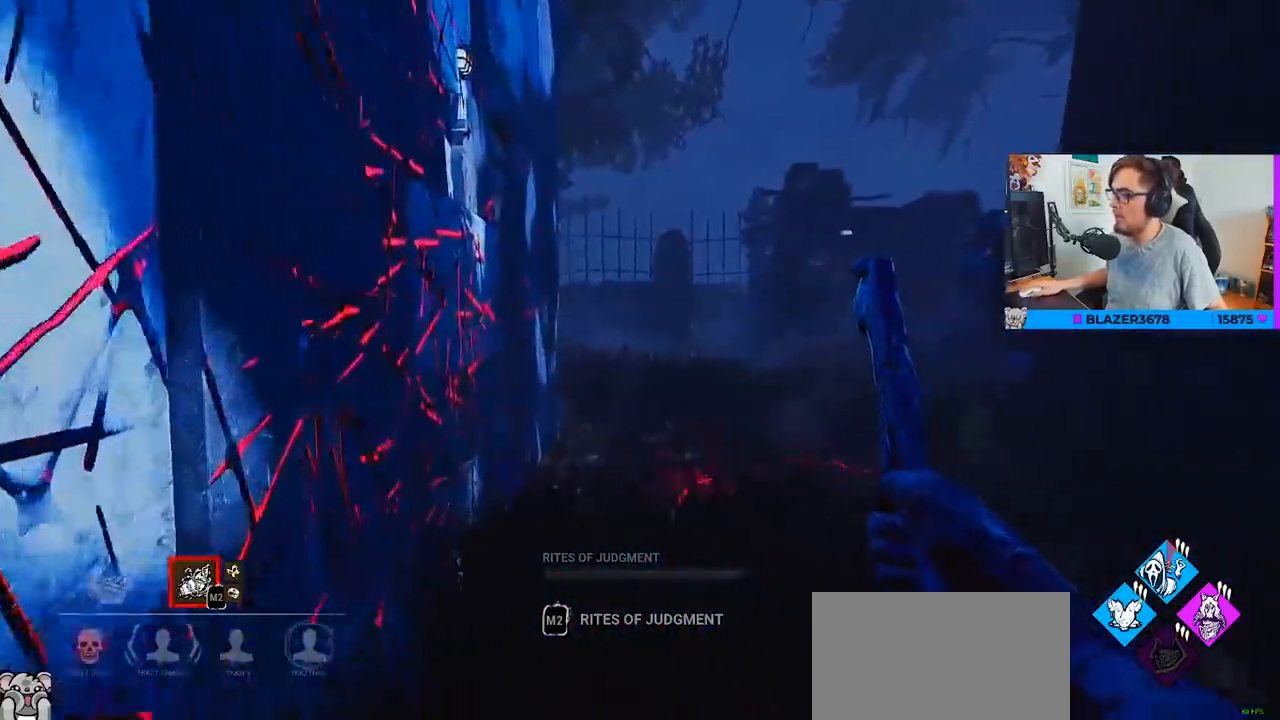
{"keys": ["d", "w"], "mouse": [], "mouse_move": "still", "events": [[283, "d", "down"]]}
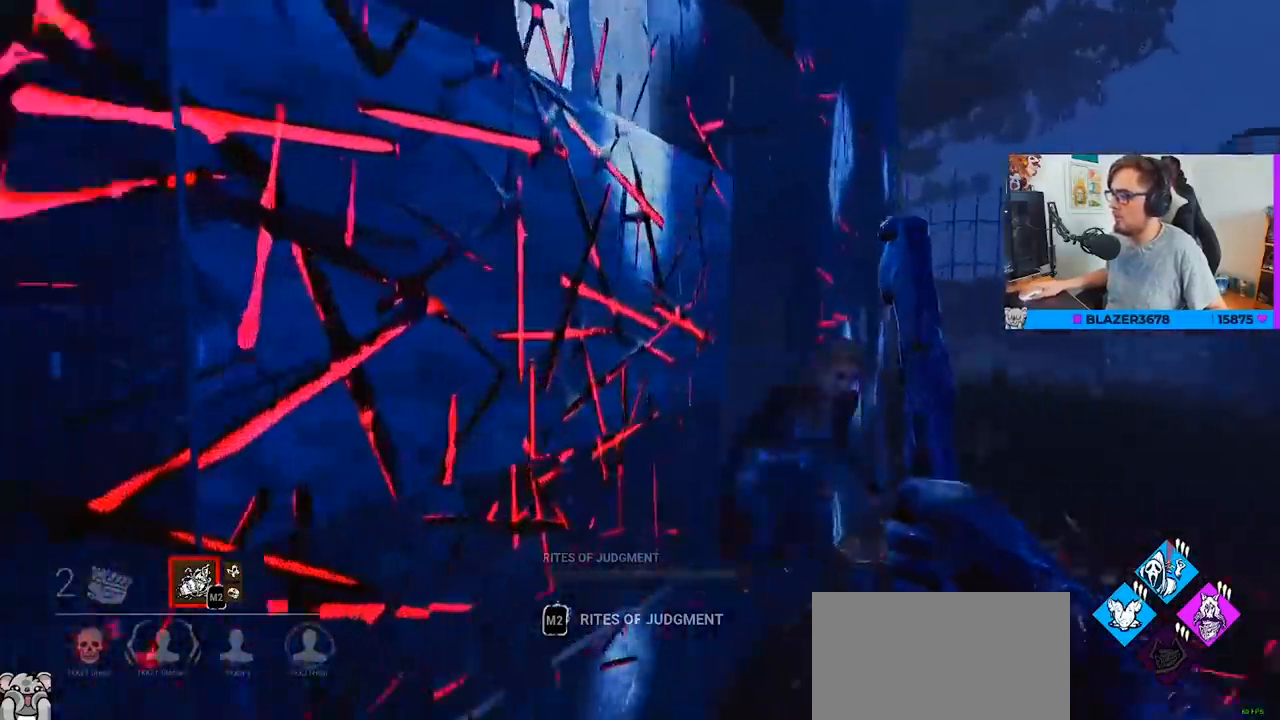
{"keys": ["w"], "mouse": ["right"], "mouse_move": "down", "events": [[17, "mouse_right", "down"], [433, "d", "up"]]}
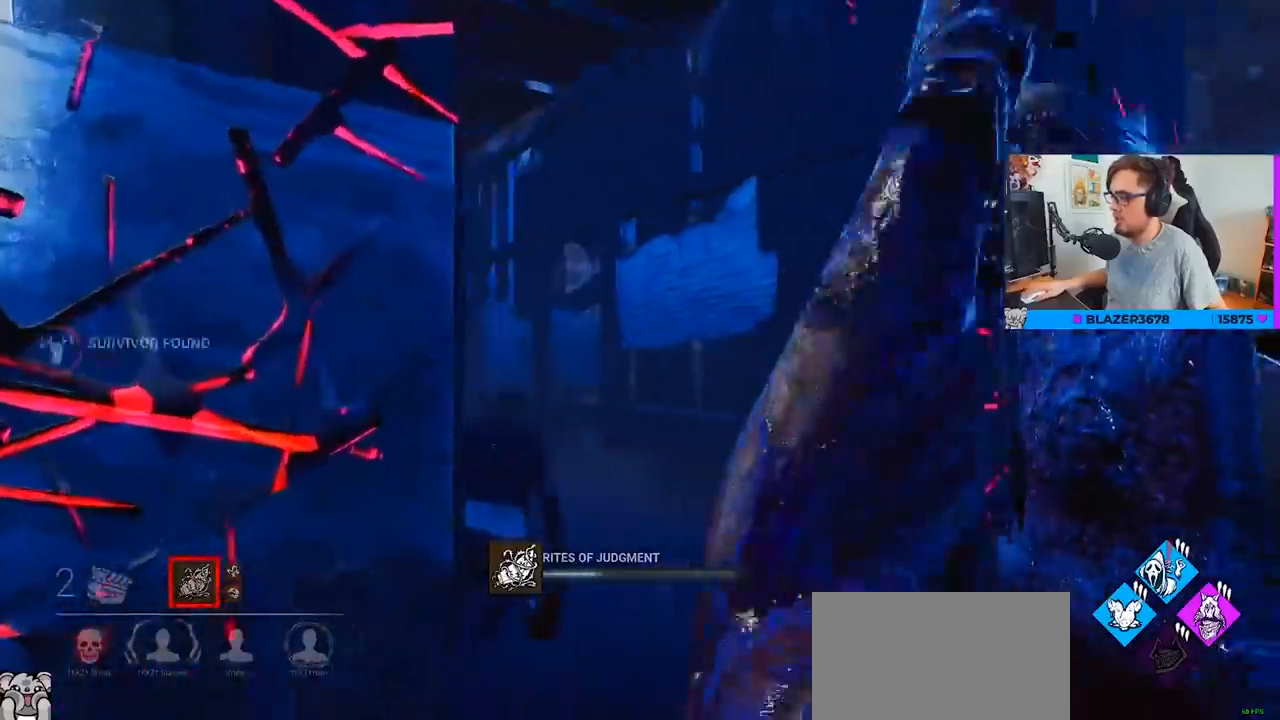
{"keys": ["w"], "mouse": [], "mouse_move": "still", "events": [[117, "d", "down"], [217, "mouse_right", "up"], [367, "d", "up"]]}
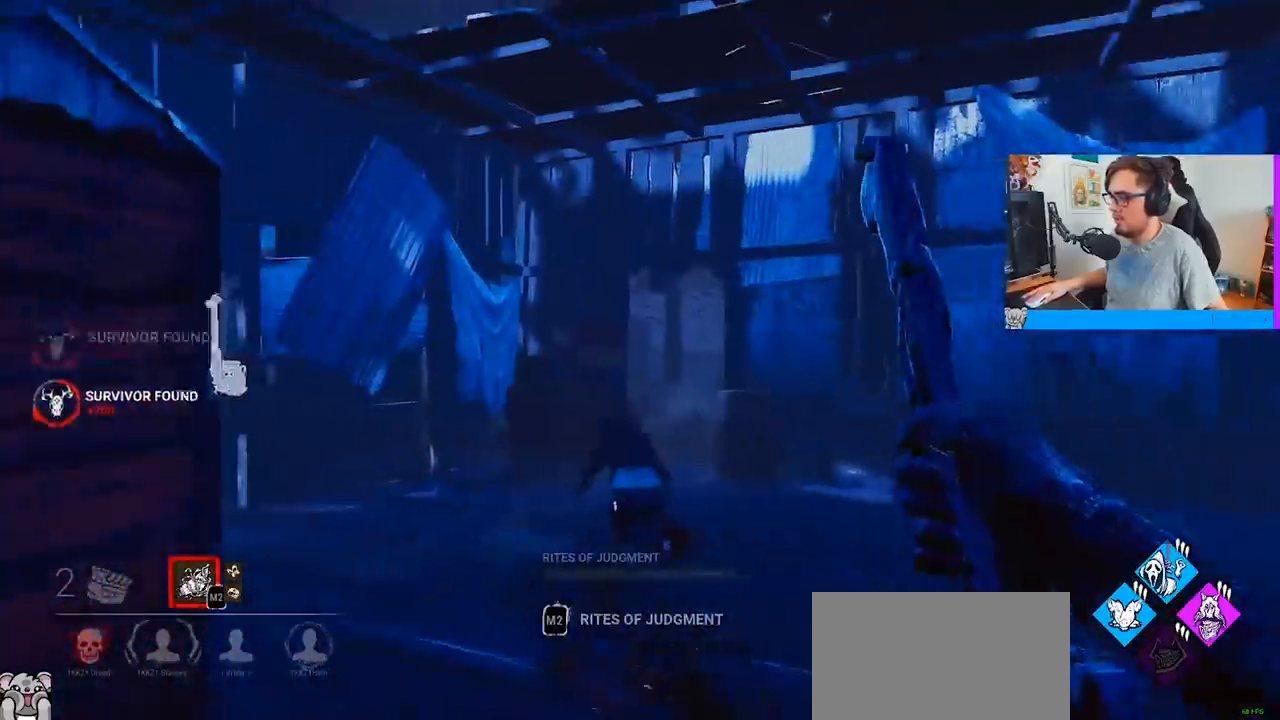
{"keys": ["w"], "mouse": [], "mouse_move": "right", "events": []}